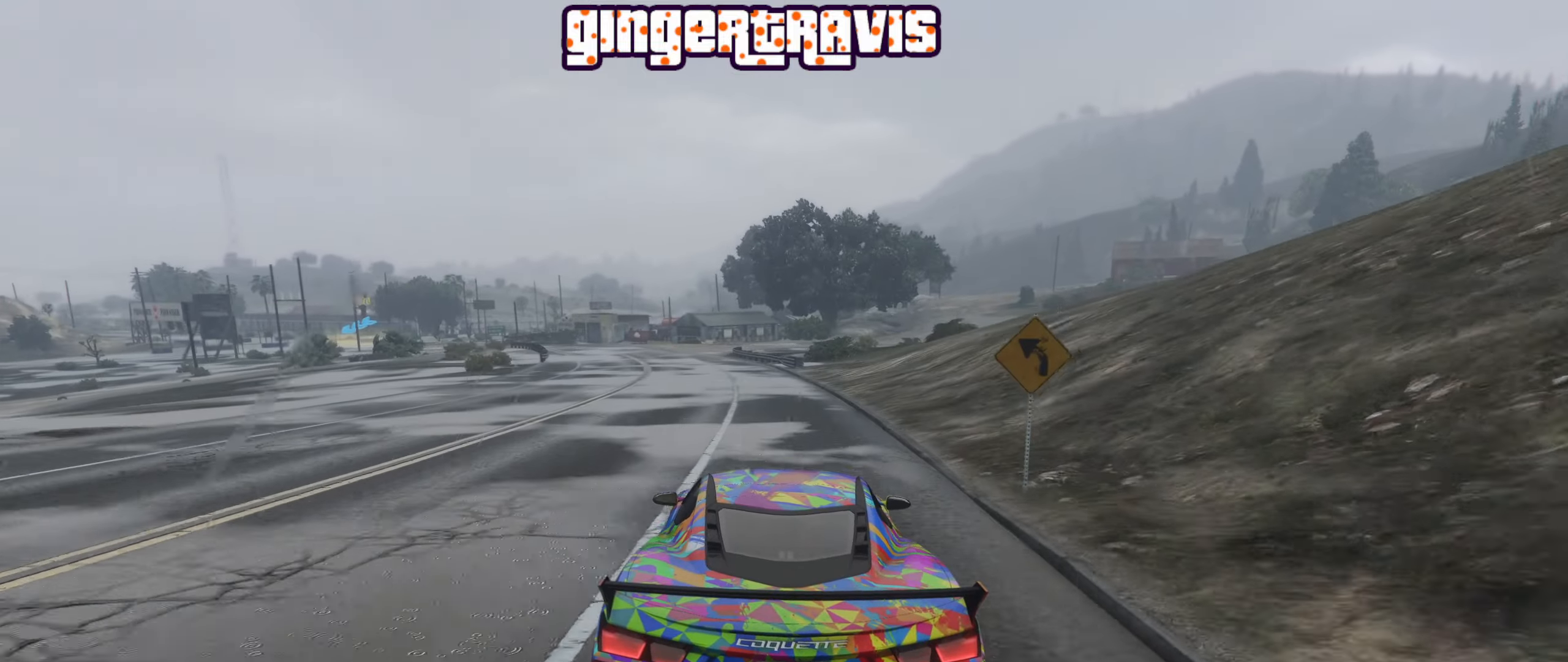
Gameplay with a controller (Xbox layout); each line is a JSON object with the inputs held at the frame after it. "events" lists button and stick changes between this image and that frame as [ms after this image, input, new state], when the widget could be followed in between.
{"buttons": ["R2"], "left_stick": "center", "right_stick": "center", "events": [[67, "left_stick", "left"], [200, "left_stick", "center"]]}
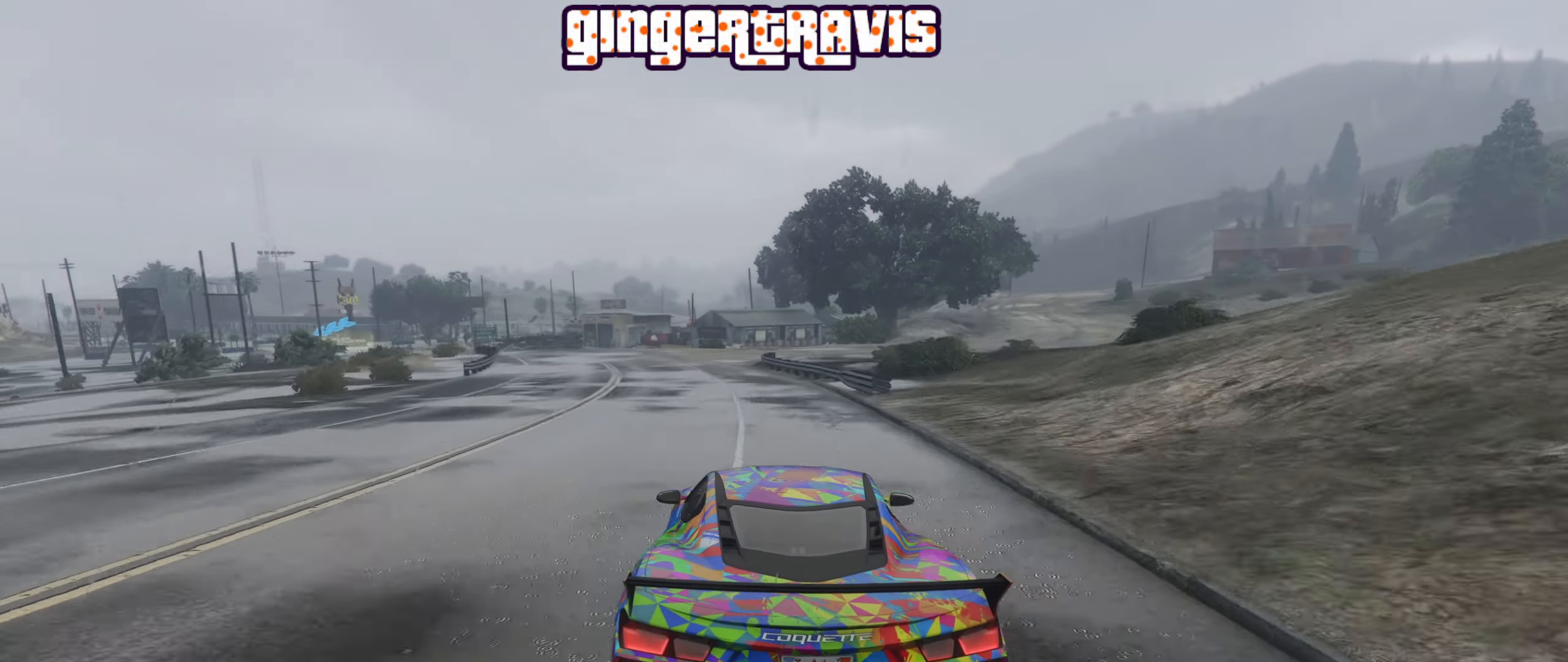
{"buttons": ["R2"], "left_stick": "down-left", "right_stick": "center", "events": [[100, "left_stick", "left"], [167, "left_stick", "down-left"], [317, "left_stick", "center"], [434, "left_stick", "down-left"]]}
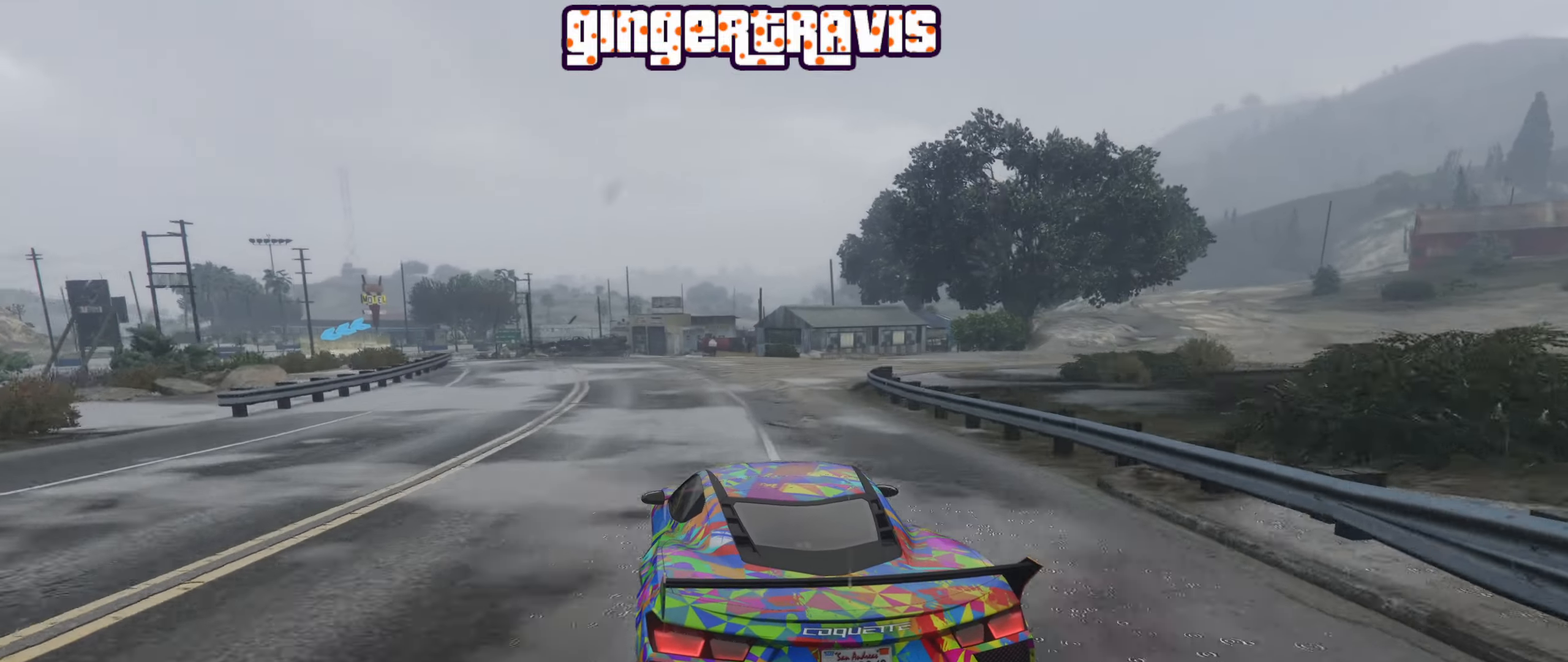
{"buttons": ["R2"], "left_stick": "center", "right_stick": "center", "events": [[150, "left_stick", "center"], [284, "left_stick", "down-left"], [484, "left_stick", "center"]]}
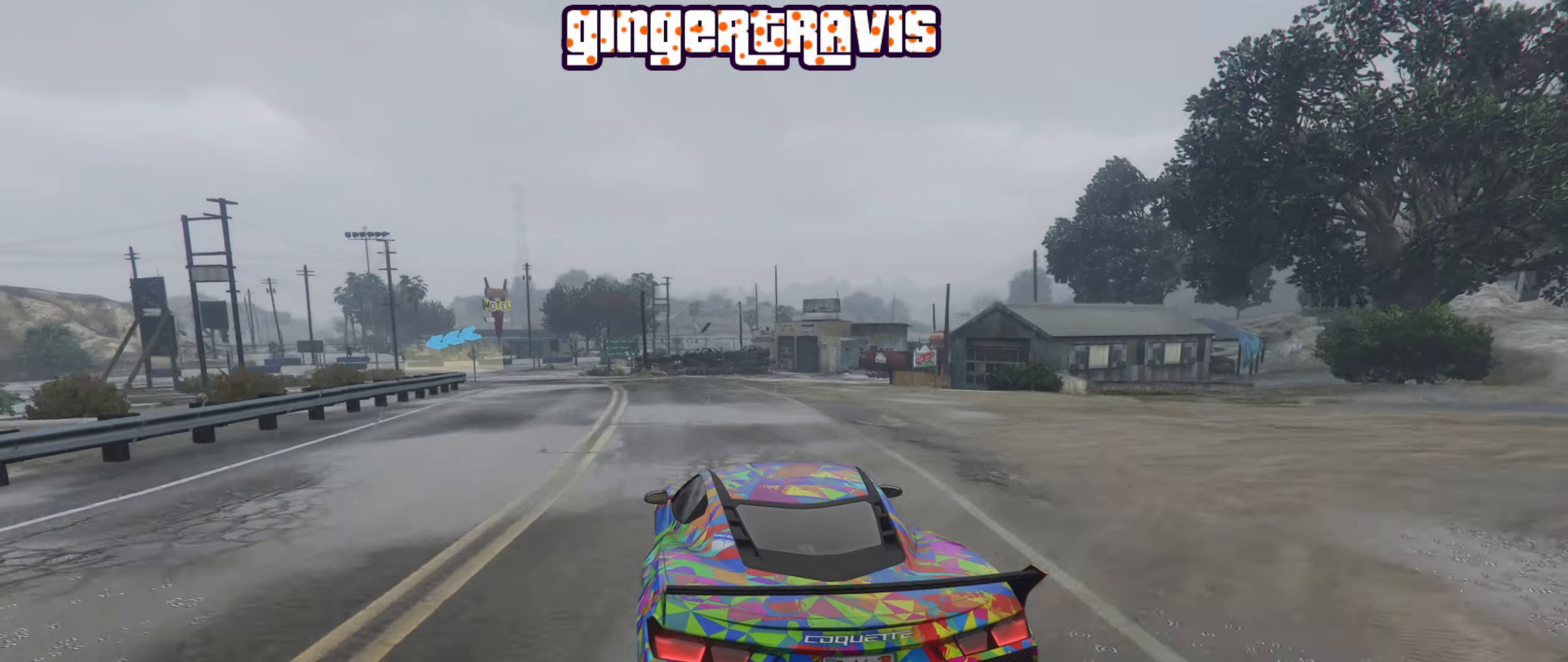
{"buttons": ["L2"], "left_stick": "center", "right_stick": "center", "events": [[50, "R2", "up"], [150, "left_stick", "down-left"], [267, "L2", "down"], [300, "left_stick", "center"]]}
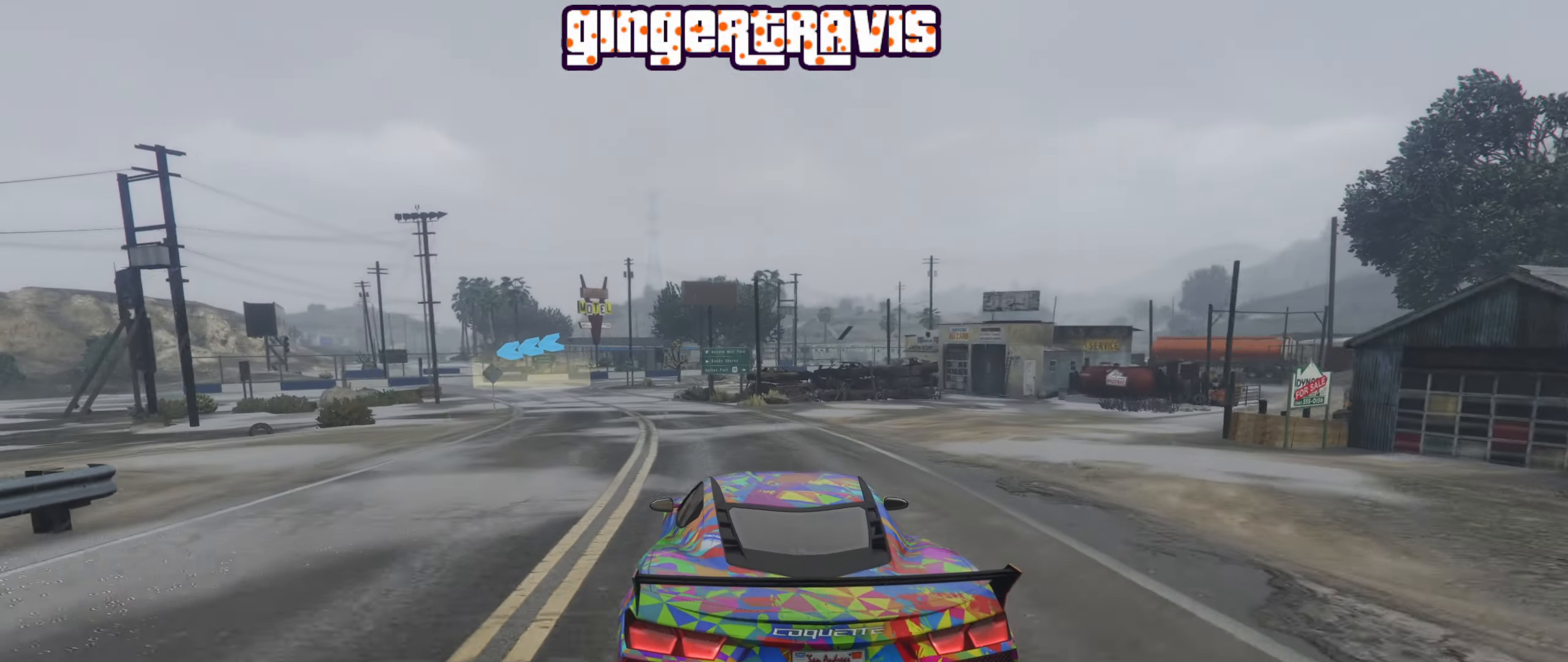
{"buttons": [], "left_stick": "center", "right_stick": "center", "events": [[217, "left_stick", "down-left"], [384, "left_stick", "center"], [484, "L2", "up"]]}
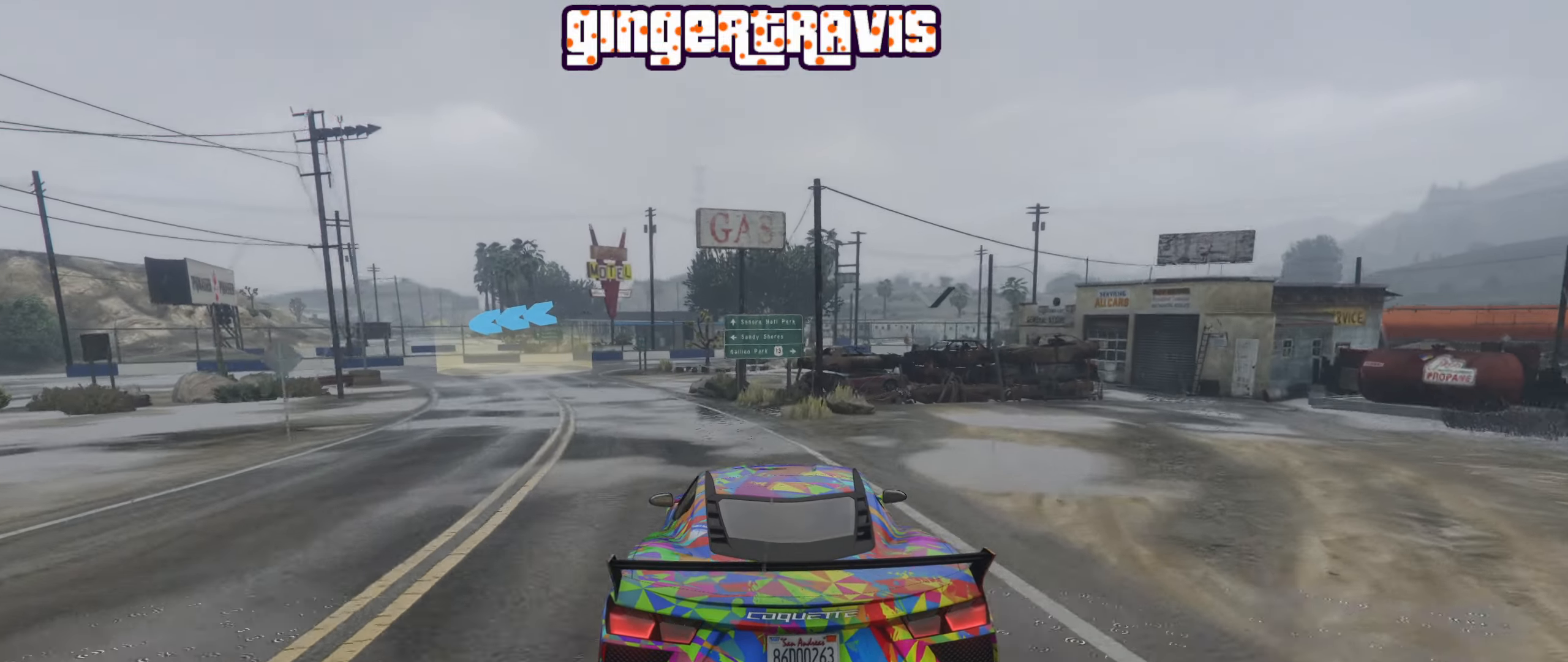
{"buttons": [], "left_stick": "down-left", "right_stick": "center", "events": [[34, "left_stick", "down-left"], [284, "left_stick", "center"], [350, "left_stick", "down-left"]]}
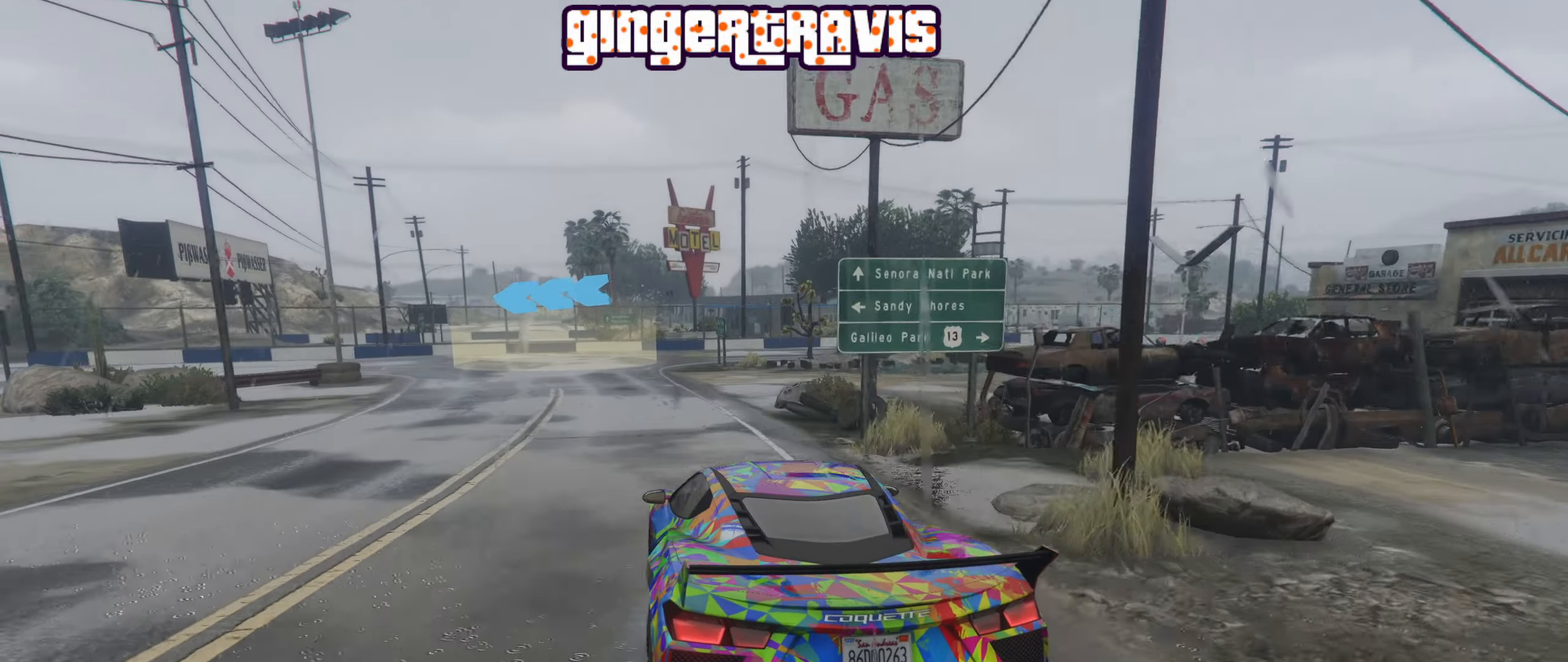
{"buttons": [], "left_stick": "down-left", "right_stick": "center", "events": [[17, "left_stick", "center"], [217, "left_stick", "down-left"]]}
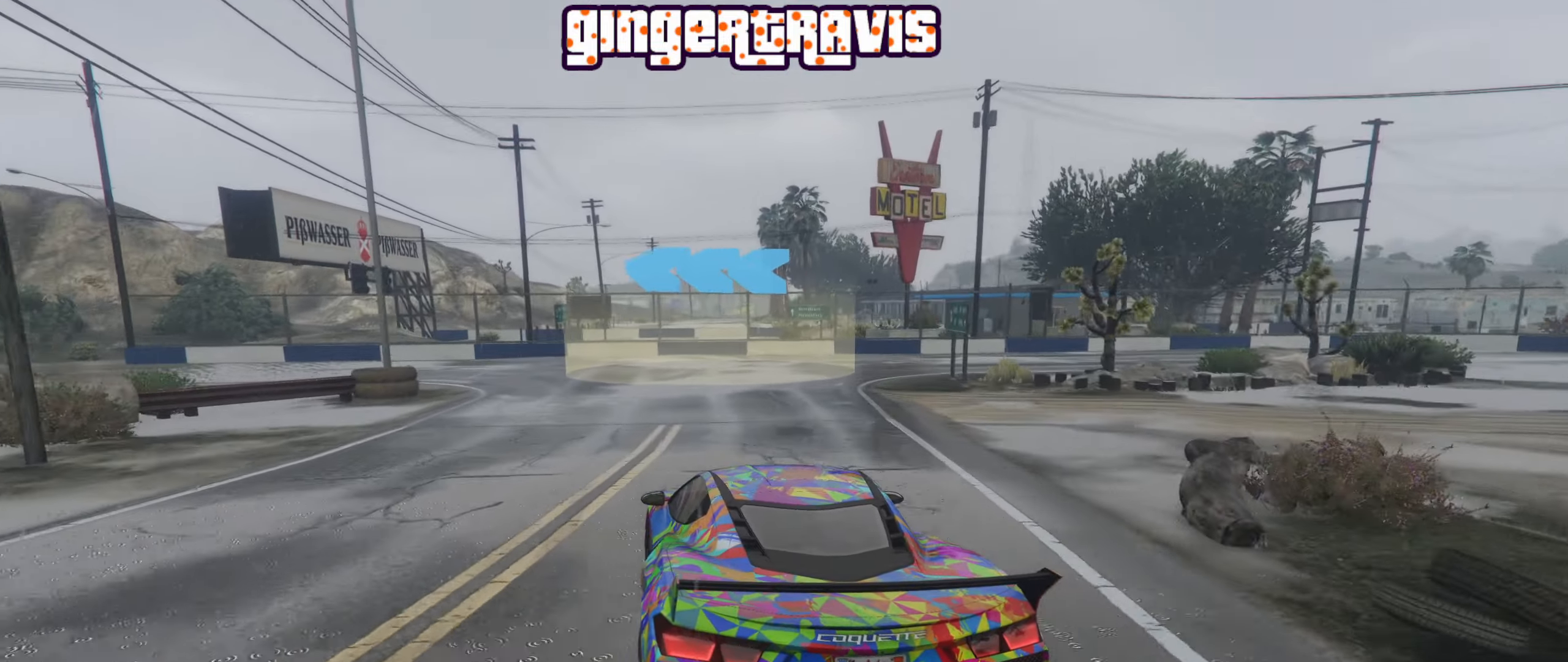
{"buttons": ["R2"], "left_stick": "down-left", "right_stick": "center", "events": [[366, "R2", "down"]]}
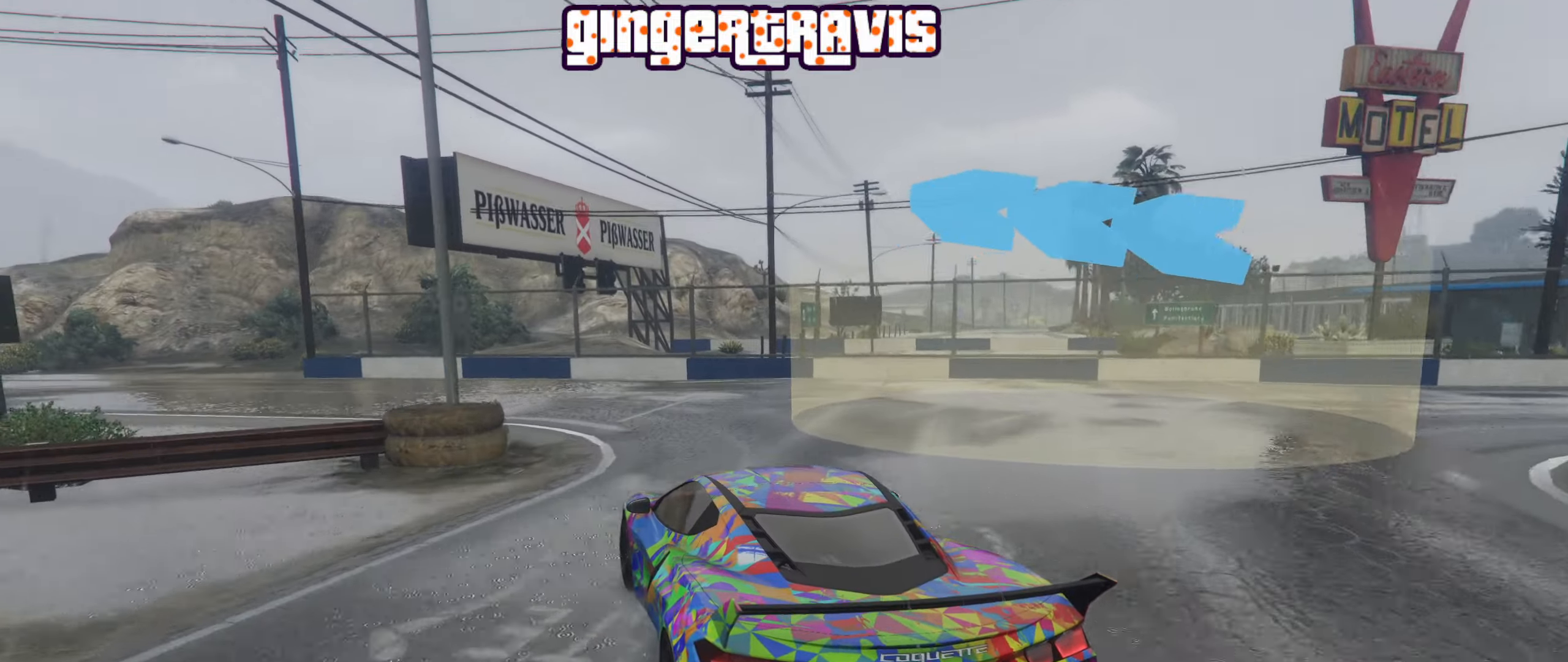
{"buttons": ["R2"], "left_stick": "center", "right_stick": "center", "events": [[150, "left_stick", "center"], [283, "left_stick", "down-left"], [500, "left_stick", "center"]]}
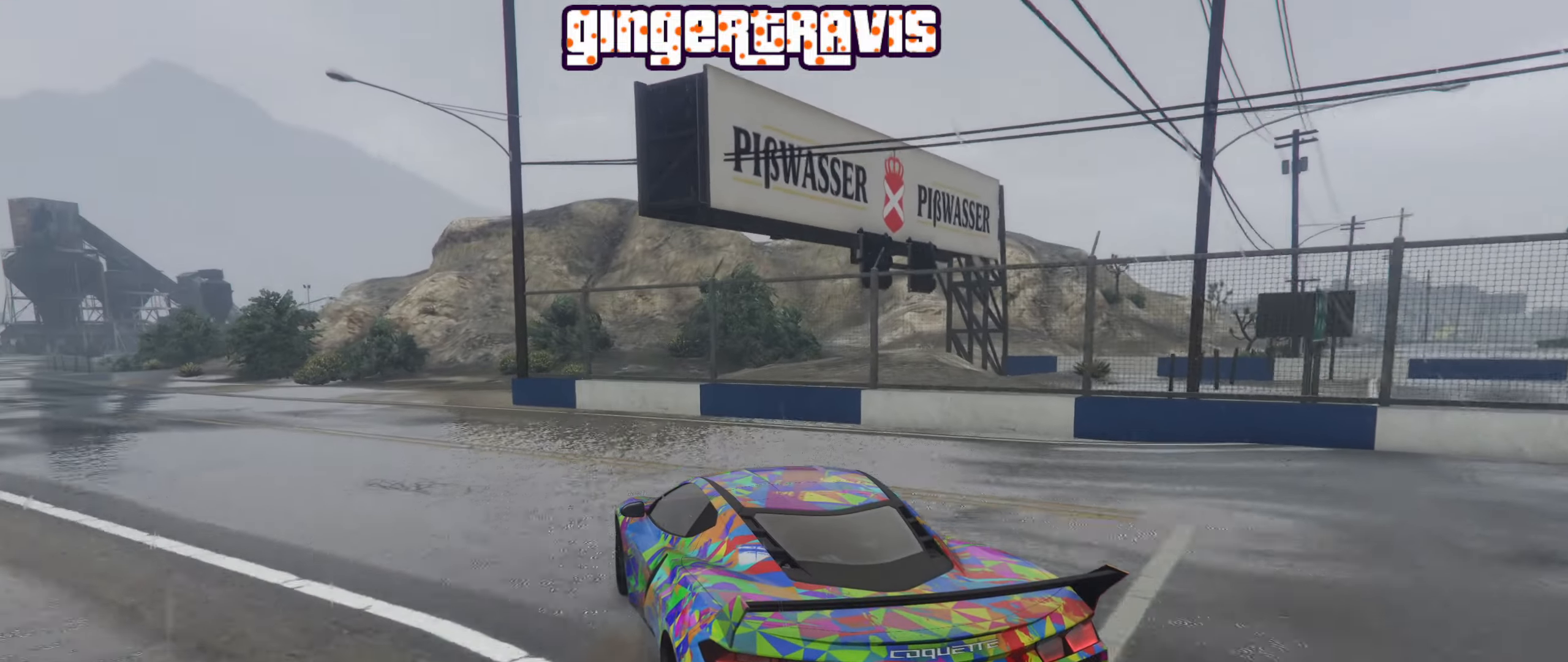
{"buttons": ["R2"], "left_stick": "down-left", "right_stick": "center", "events": [[83, "left_stick", "down-left"]]}
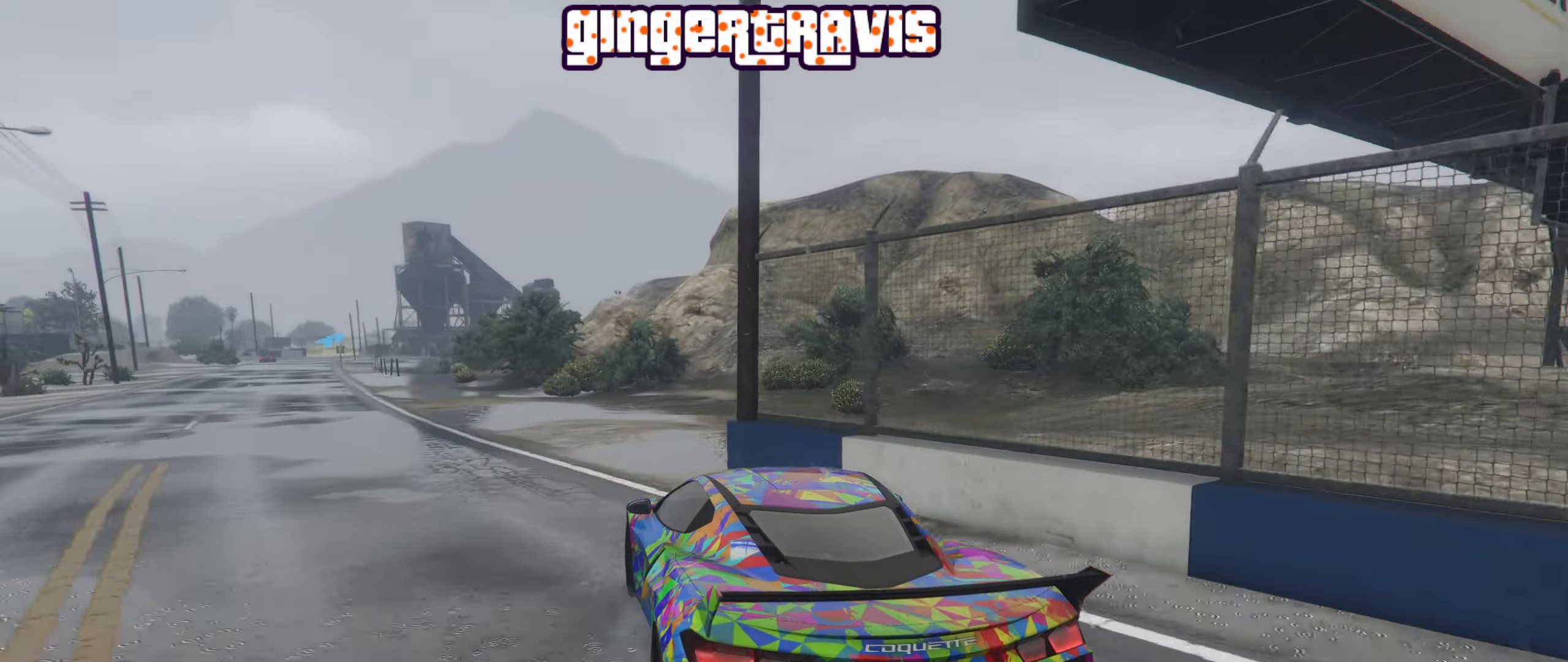
{"buttons": ["R2"], "left_stick": "center", "right_stick": "center", "events": [[100, "left_stick", "center"], [283, "left_stick", "down-left"], [450, "left_stick", "center"]]}
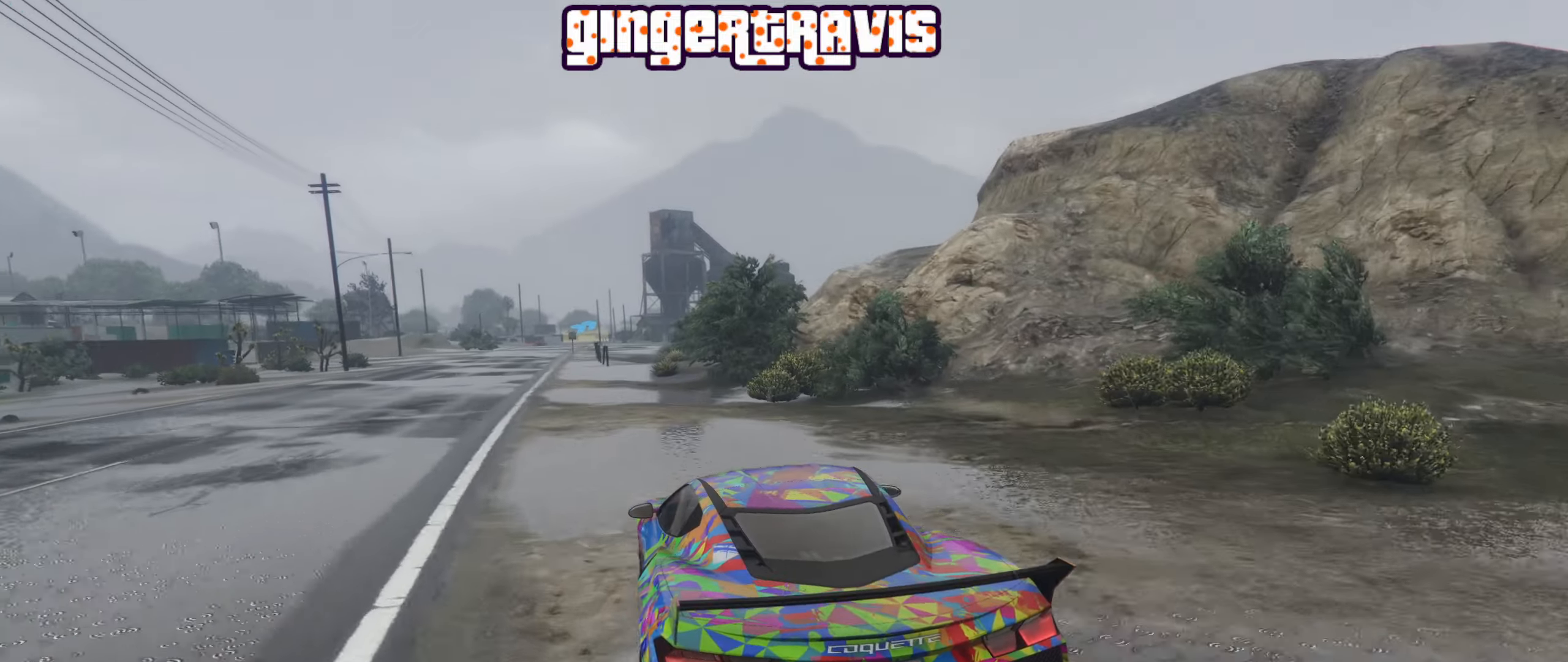
{"buttons": ["R2"], "left_stick": "center", "right_stick": "center", "events": [[233, "left_stick", "left"], [383, "left_stick", "center"]]}
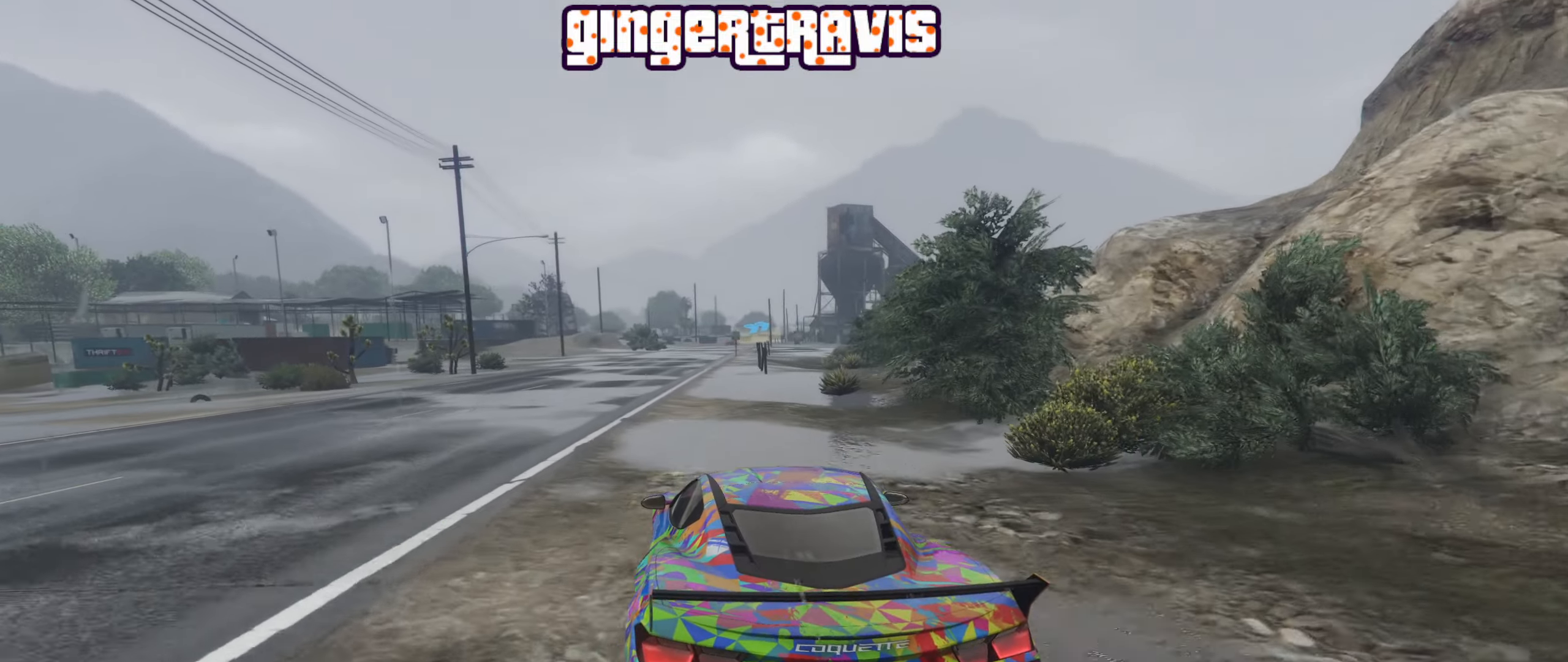
{"buttons": ["R2"], "left_stick": "center", "right_stick": "center", "events": [[150, "left_stick", "up-left"], [283, "left_stick", "center"]]}
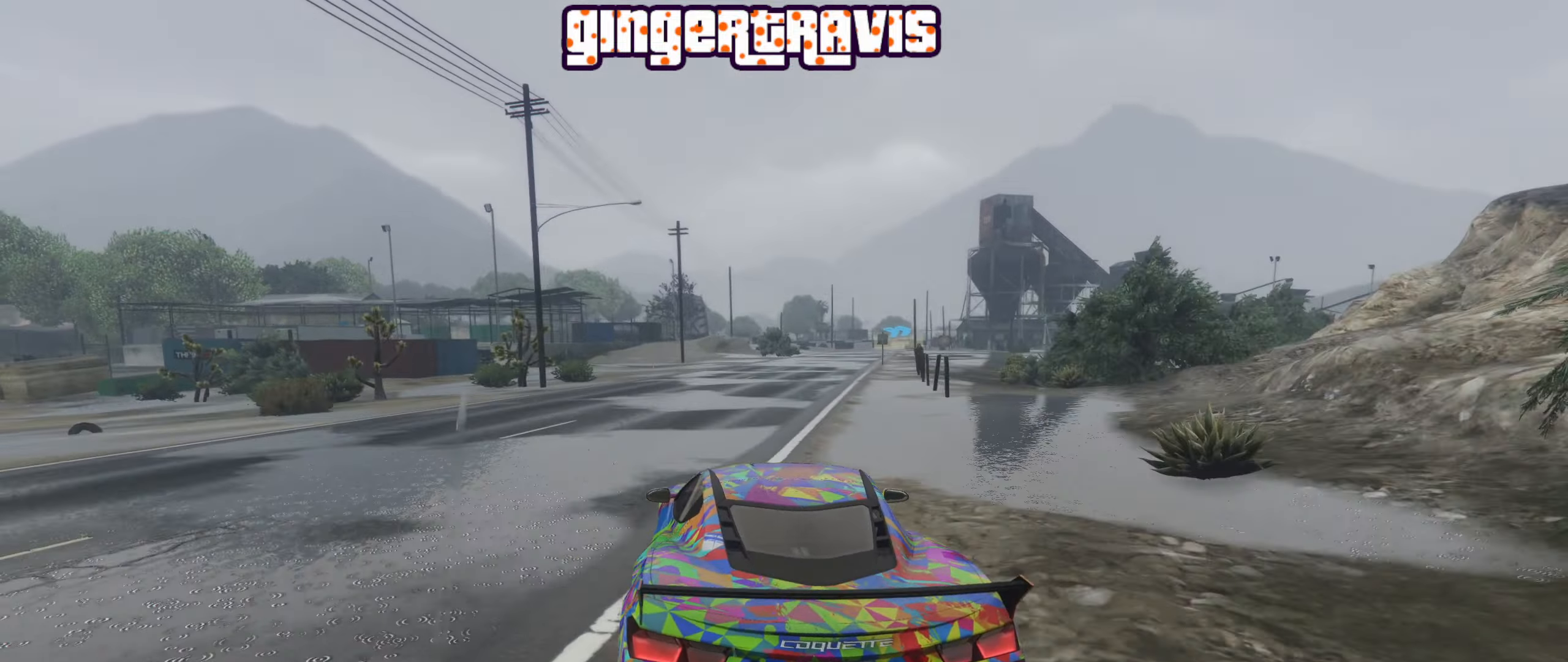
{"buttons": ["R2"], "left_stick": "center", "right_stick": "center", "events": []}
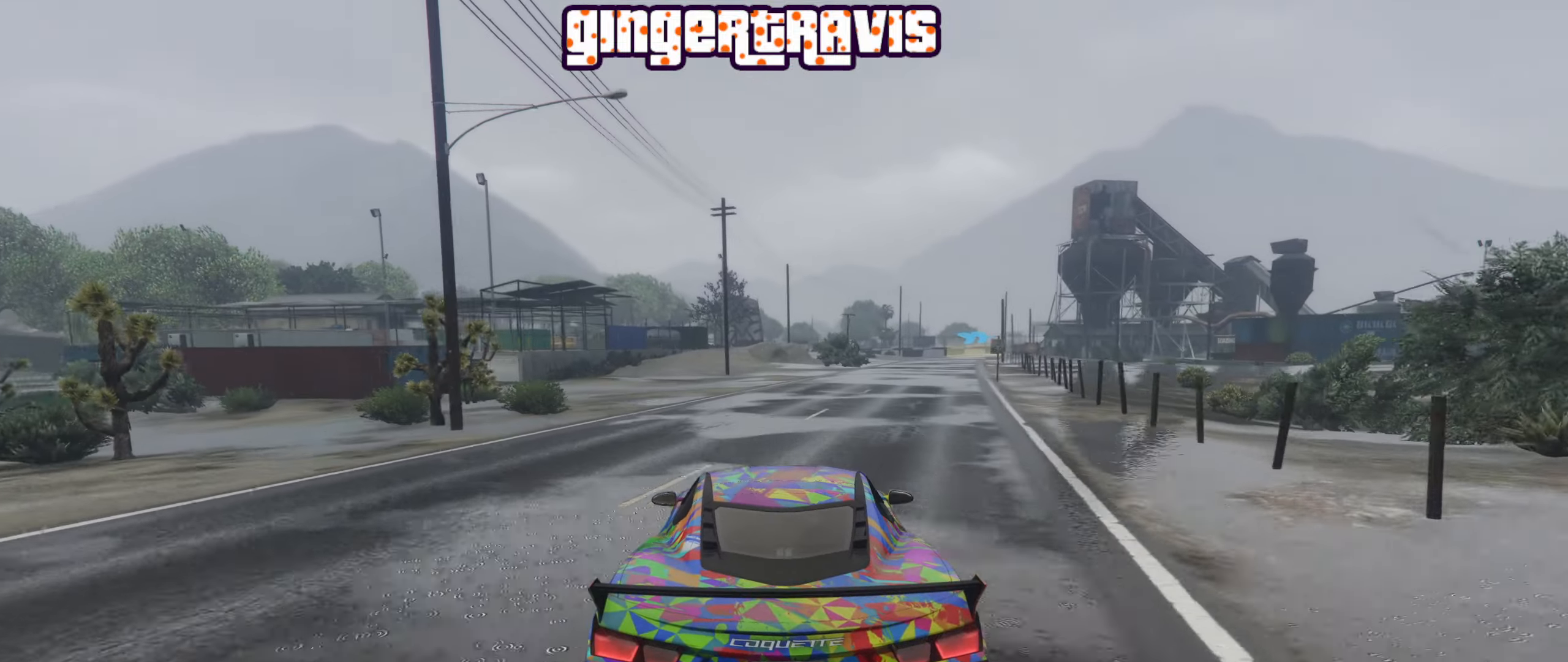
{"buttons": ["R2"], "left_stick": "center", "right_stick": "center", "events": [[183, "left_stick", "right"], [283, "left_stick", "center"]]}
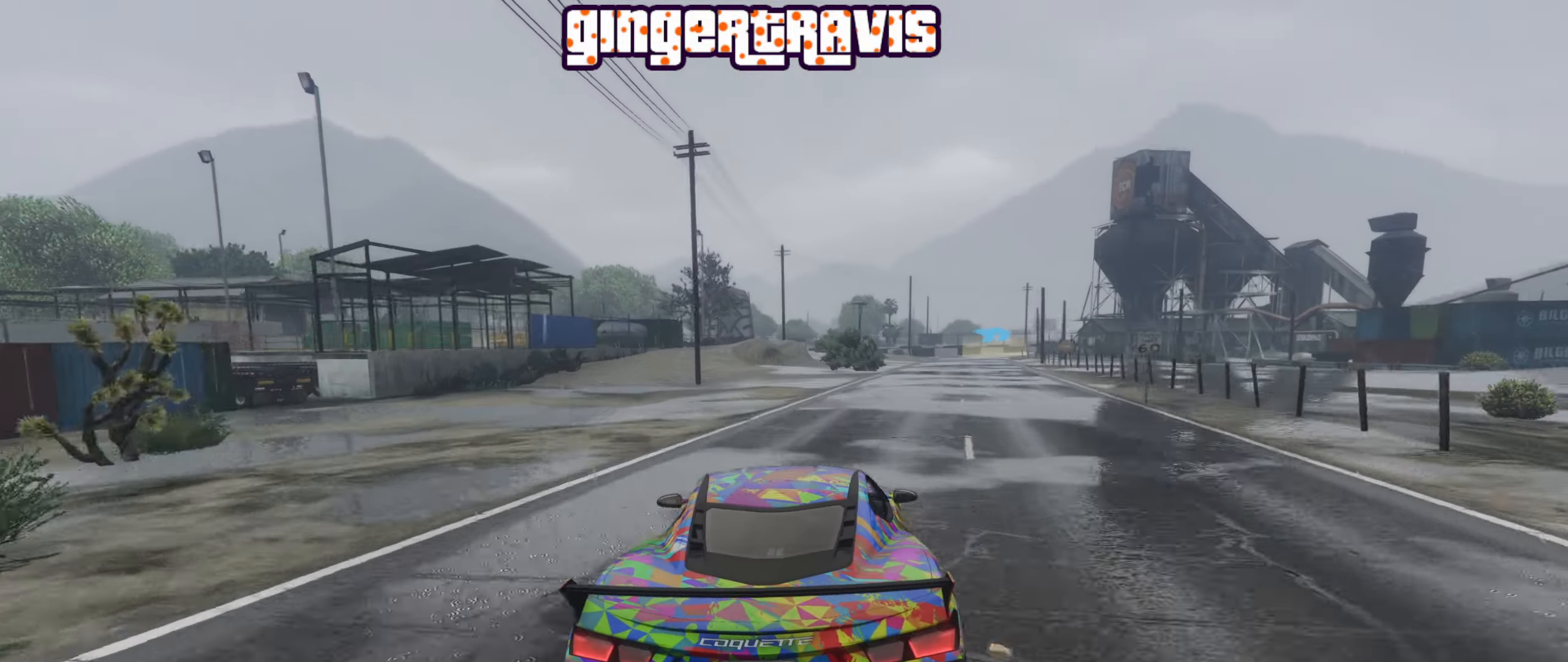
{"buttons": ["R2"], "left_stick": "center", "right_stick": "center", "events": [[50, "left_stick", "right"], [150, "left_stick", "center"], [400, "left_stick", "right"], [500, "left_stick", "center"]]}
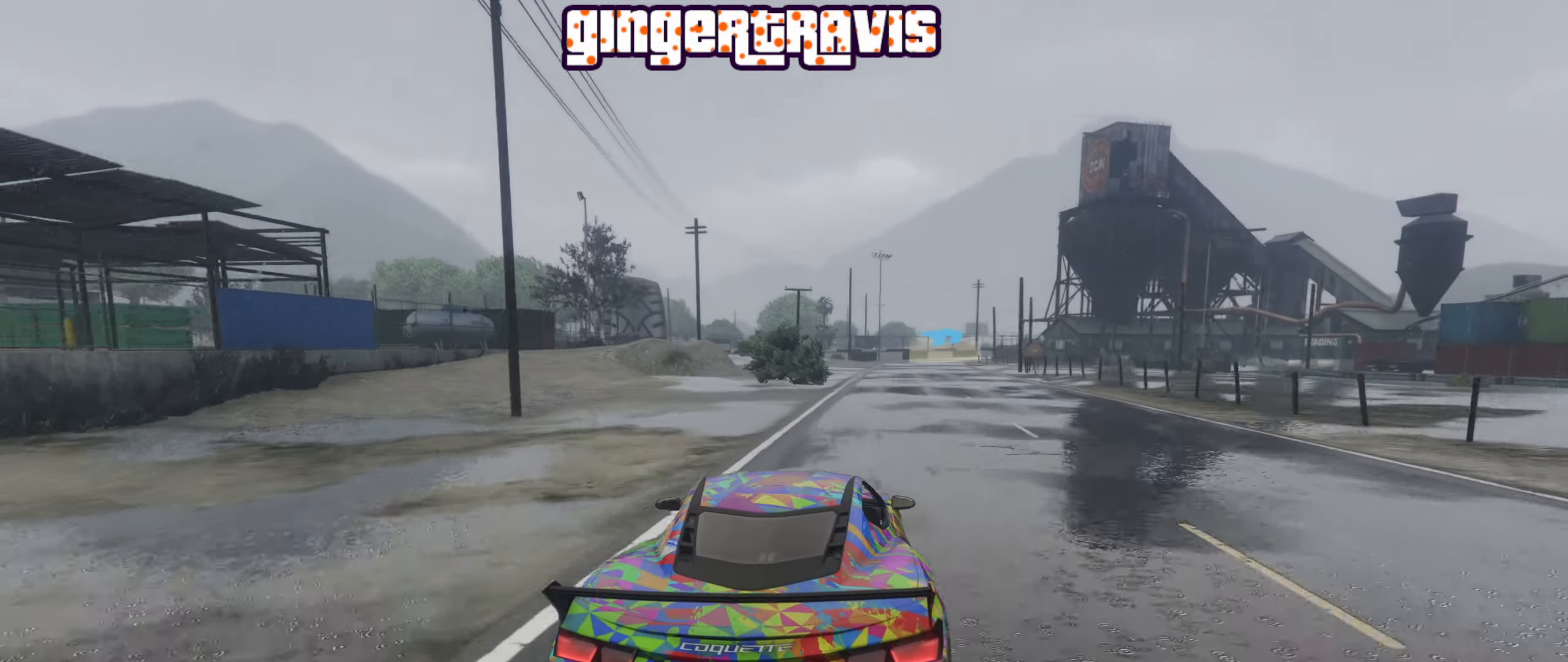
{"buttons": ["R2"], "left_stick": "center", "right_stick": "center", "events": [[400, "left_stick", "left"], [450, "left_stick", "center"]]}
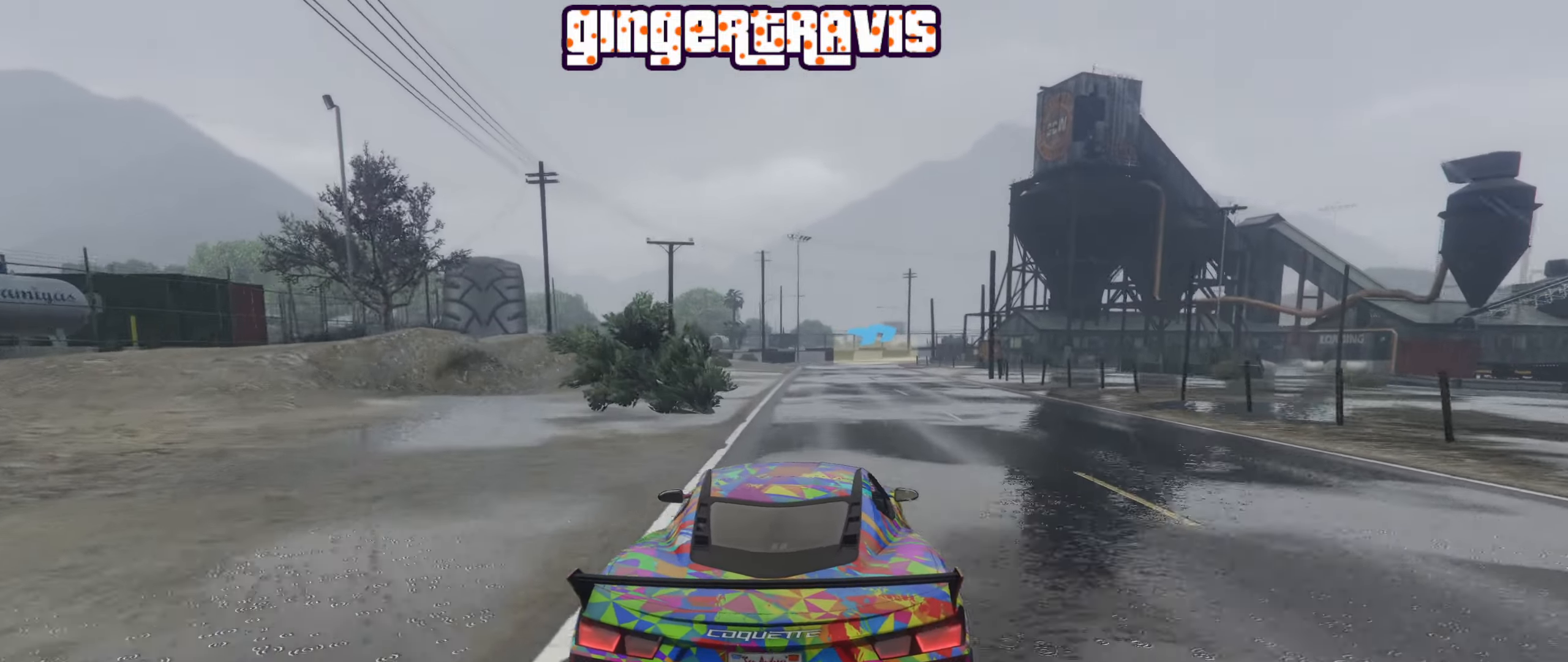
{"buttons": ["R2"], "left_stick": "center", "right_stick": "center", "events": [[317, "left_stick", "left"], [500, "left_stick", "center"]]}
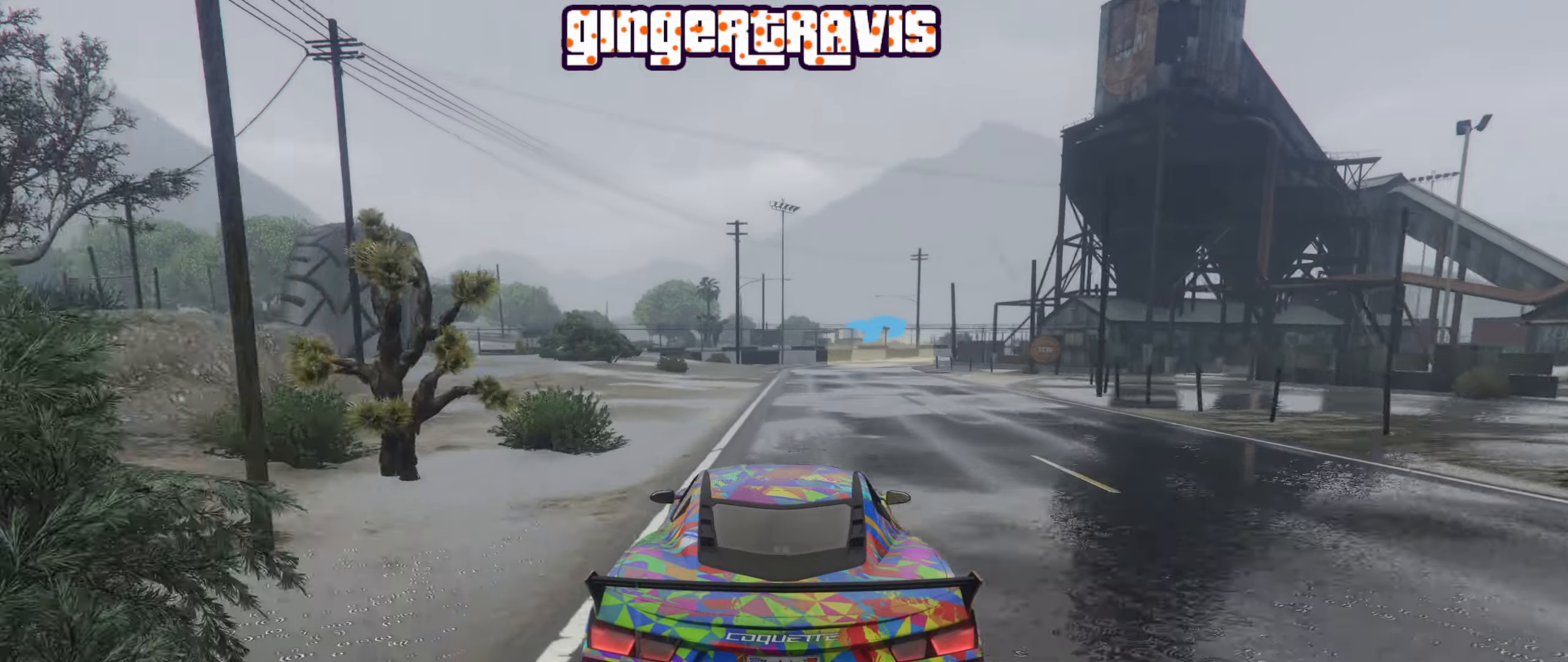
{"buttons": ["R2"], "left_stick": "down-right", "right_stick": "center", "events": [[283, "left_stick", "right"], [433, "left_stick", "down-right"]]}
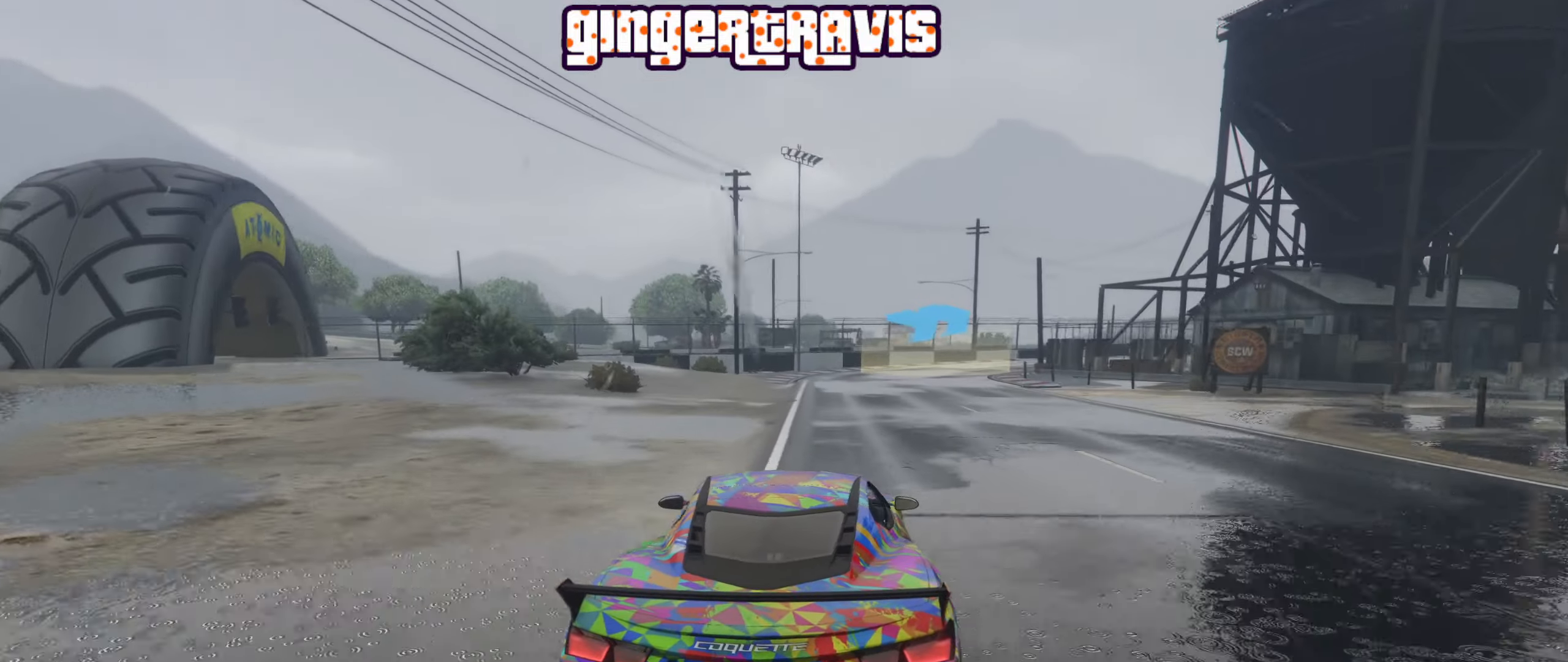
{"buttons": ["R2"], "left_stick": "down-right", "right_stick": "center", "events": [[250, "left_stick", "center"], [483, "left_stick", "down-right"]]}
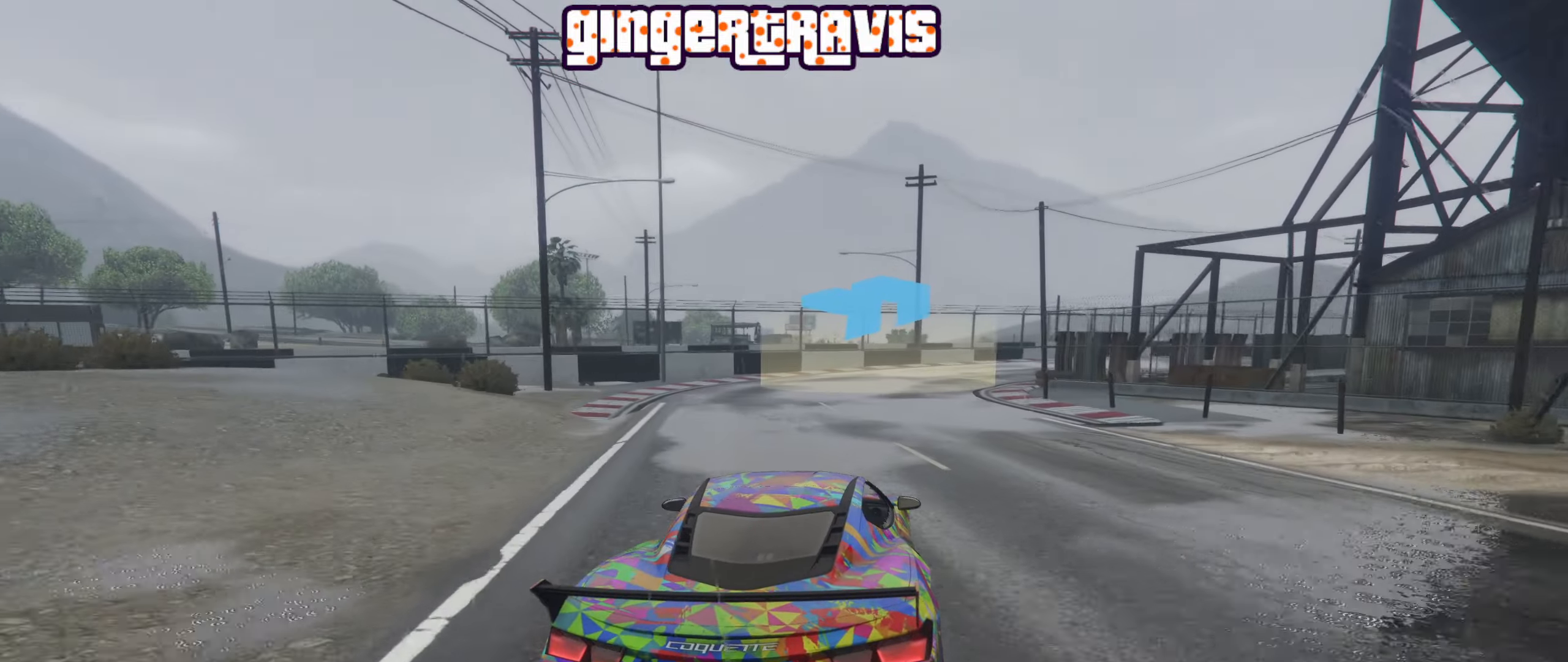
{"buttons": [], "left_stick": "center", "right_stick": "center", "events": [[217, "R2", "up"], [500, "left_stick", "center"]]}
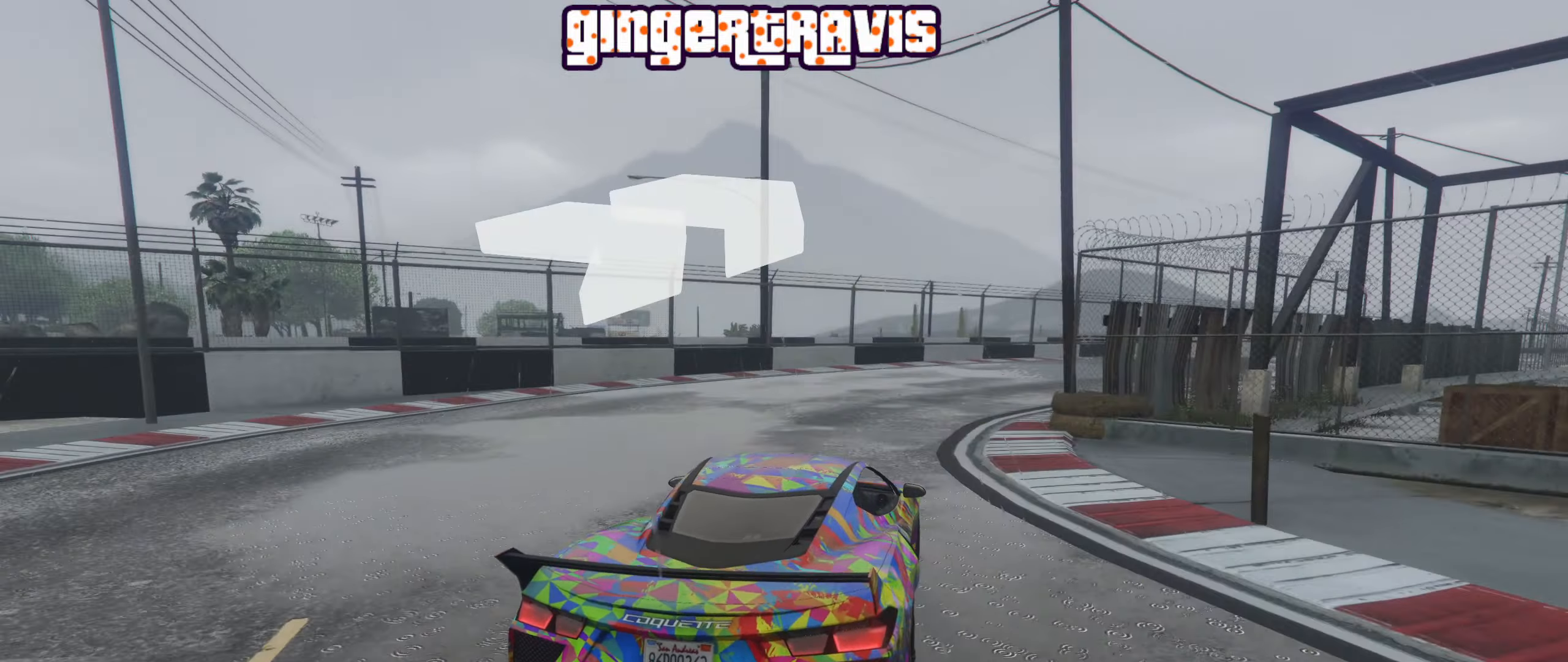
{"buttons": [], "left_stick": "center", "right_stick": "center", "events": [[67, "left_stick", "down-right"], [233, "left_stick", "center"], [300, "left_stick", "down-right"], [400, "left_stick", "center"]]}
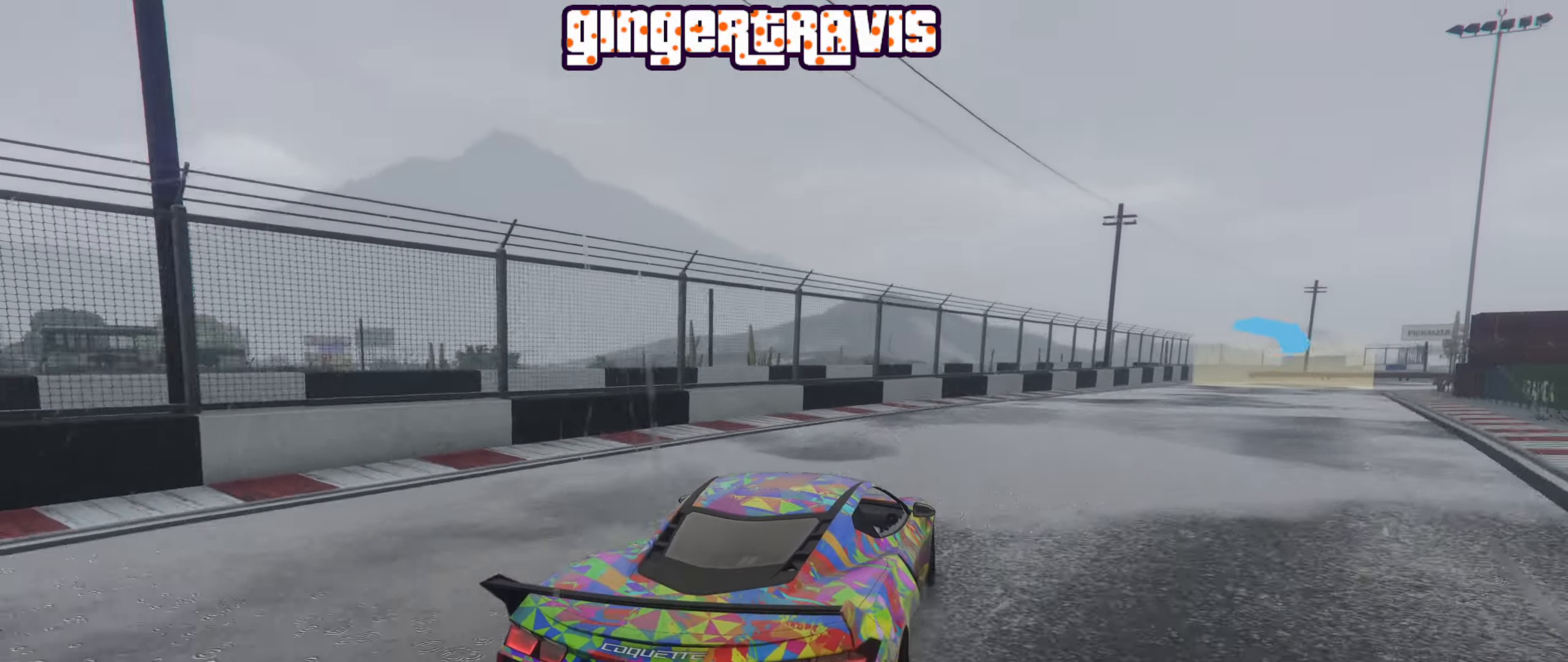
{"buttons": ["R2"], "left_stick": "down-right", "right_stick": "center", "events": [[83, "left_stick", "down-right"], [233, "left_stick", "center"], [250, "R2", "down"], [383, "left_stick", "down-right"]]}
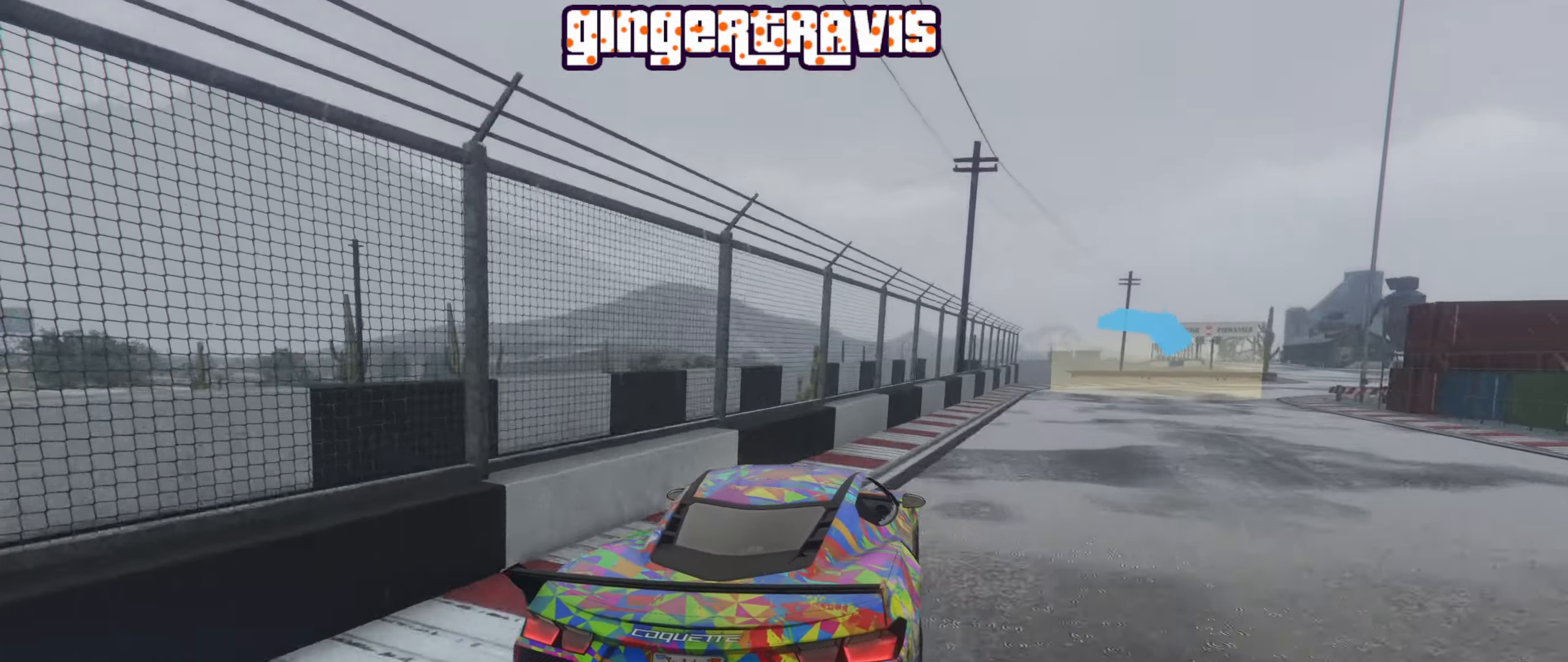
{"buttons": ["R2"], "left_stick": "center", "right_stick": "center", "events": [[67, "left_stick", "center"], [200, "left_stick", "down-right"], [350, "left_stick", "center"]]}
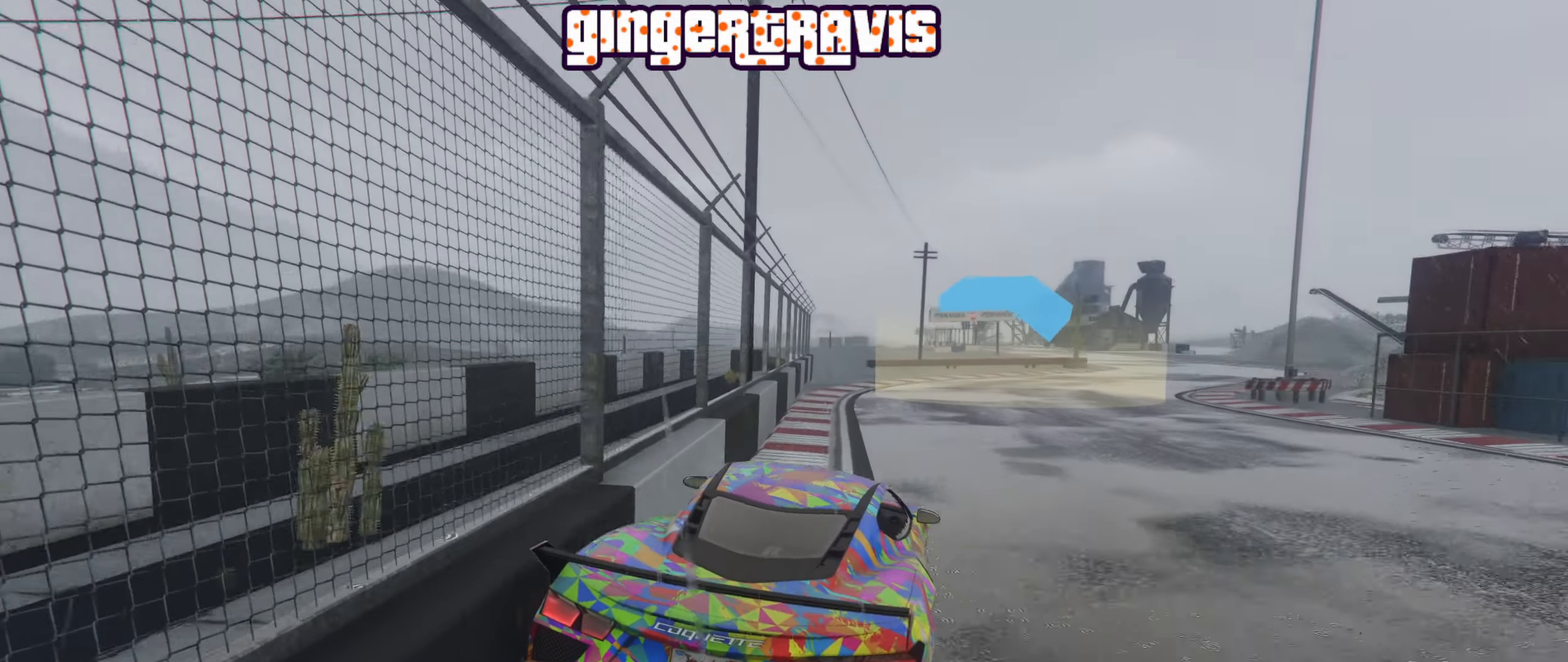
{"buttons": ["R2"], "left_stick": "center", "right_stick": "center", "events": [[33, "left_stick", "down-right"], [167, "left_stick", "center"], [350, "left_stick", "down-right"], [450, "left_stick", "center"]]}
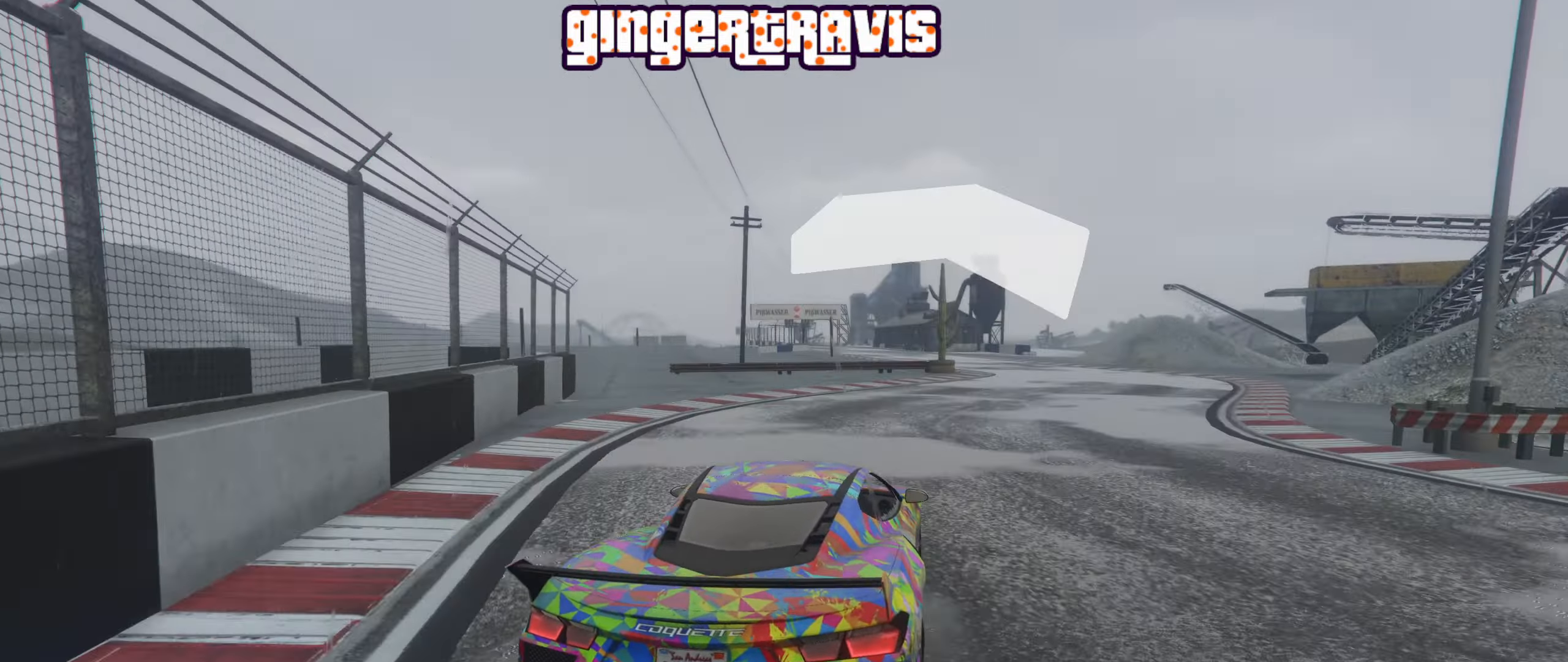
{"buttons": ["R2"], "left_stick": "center", "right_stick": "center", "events": [[150, "left_stick", "right"], [300, "left_stick", "center"]]}
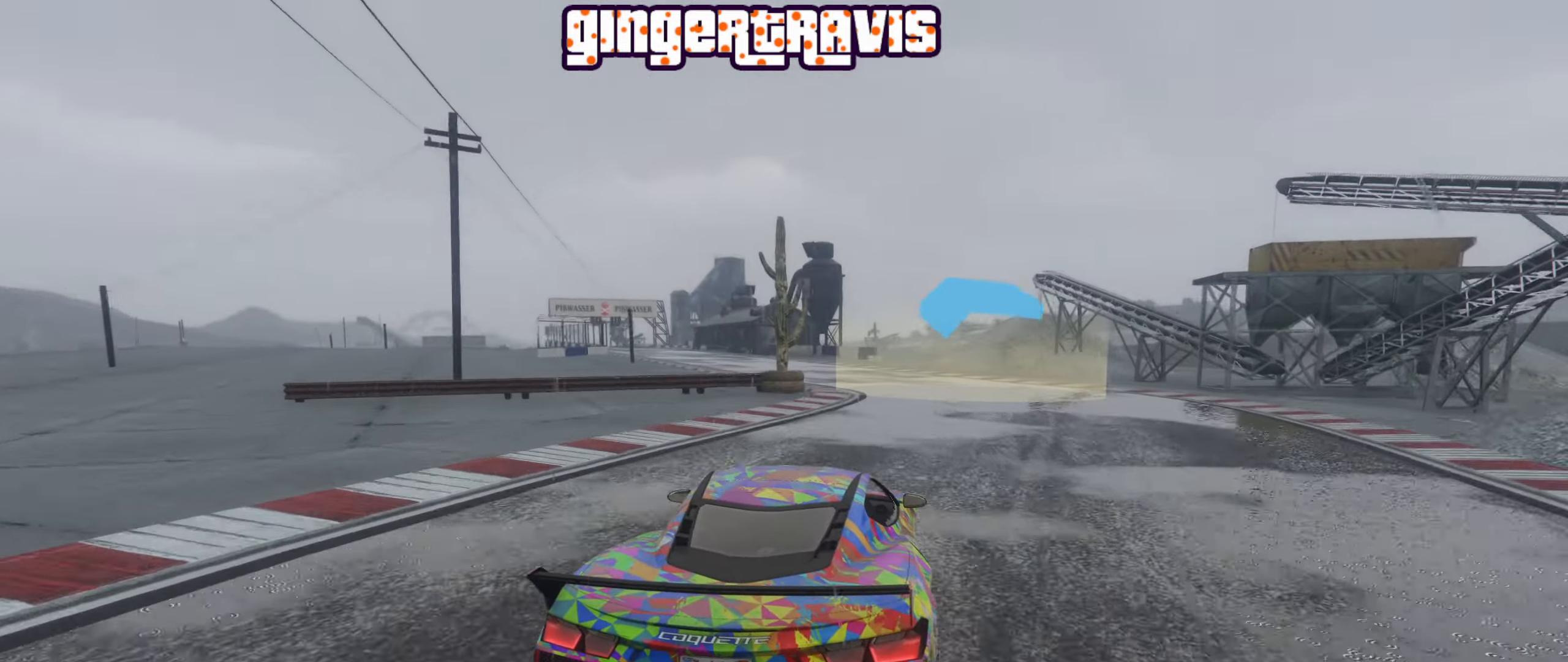
{"buttons": ["R2"], "left_stick": "center", "right_stick": "center", "events": [[250, "left_stick", "left"], [400, "left_stick", "center"]]}
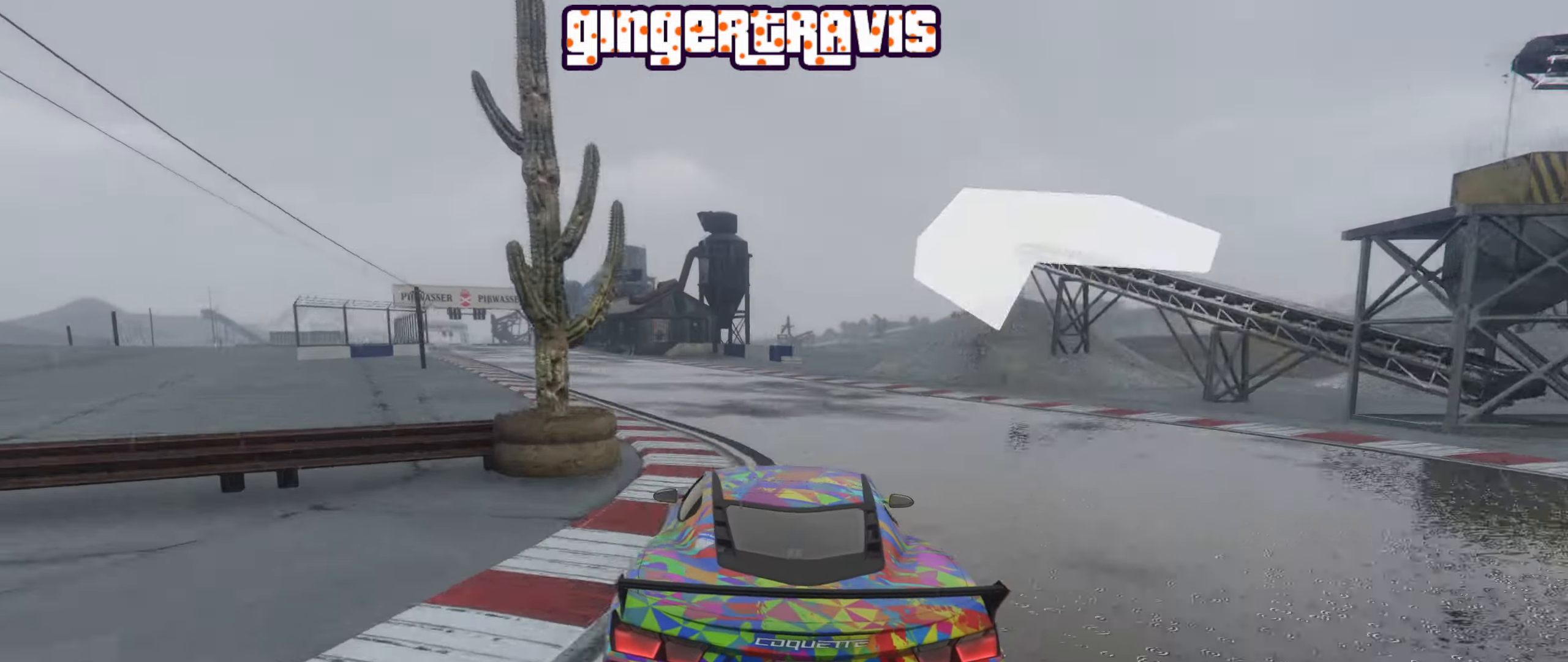
{"buttons": ["R2"], "left_stick": "left", "right_stick": "center", "events": [[117, "left_stick", "left"], [317, "left_stick", "center"], [467, "left_stick", "left"]]}
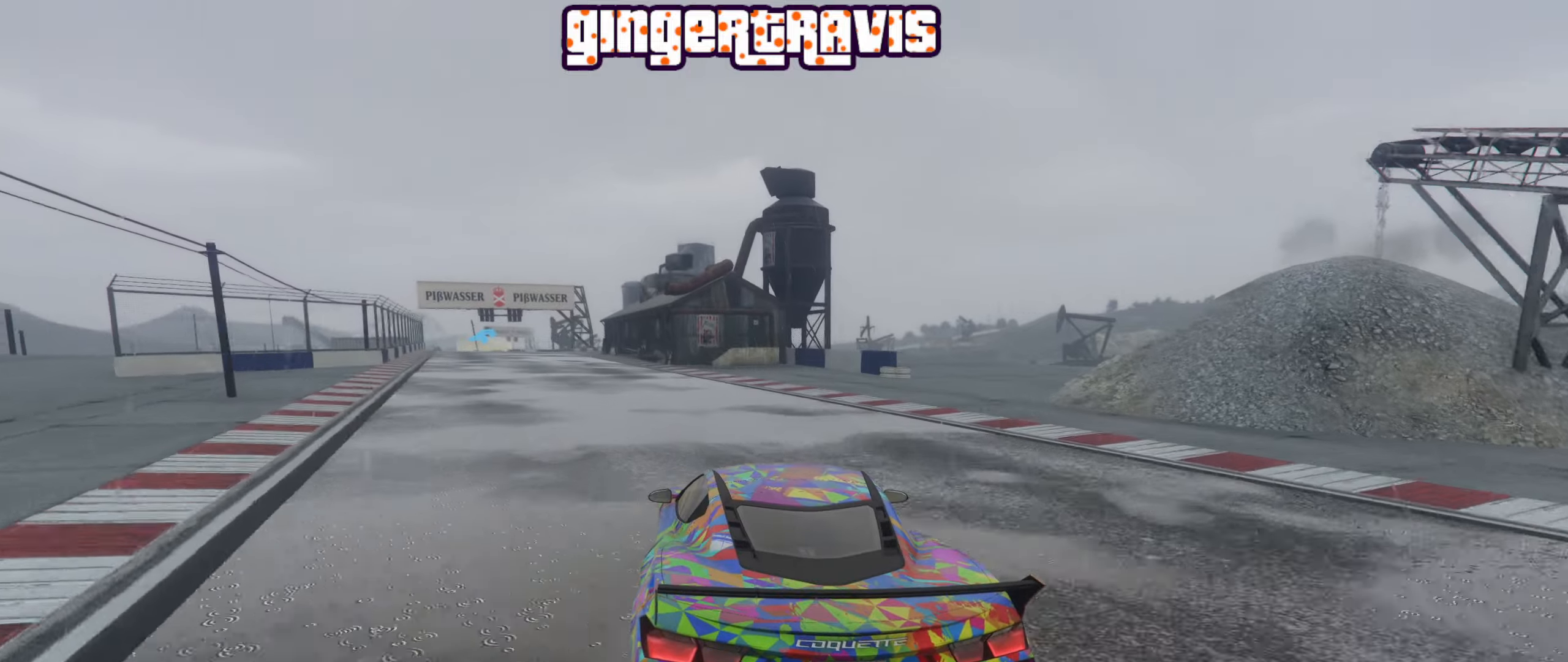
{"buttons": ["R2"], "left_stick": "center", "right_stick": "center", "events": [[184, "left_stick", "center"], [350, "left_stick", "left"], [500, "left_stick", "center"]]}
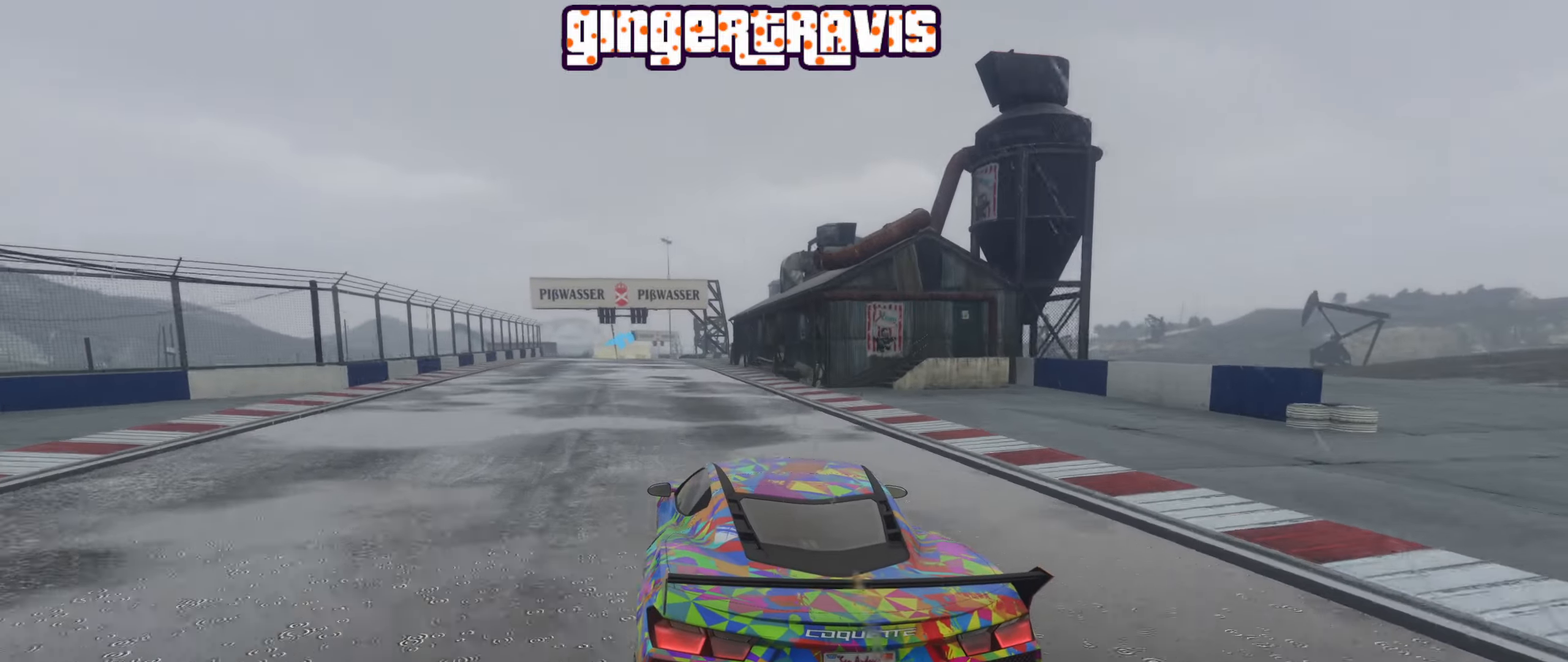
{"buttons": ["R2"], "left_stick": "left", "right_stick": "center", "events": [[484, "left_stick", "left"]]}